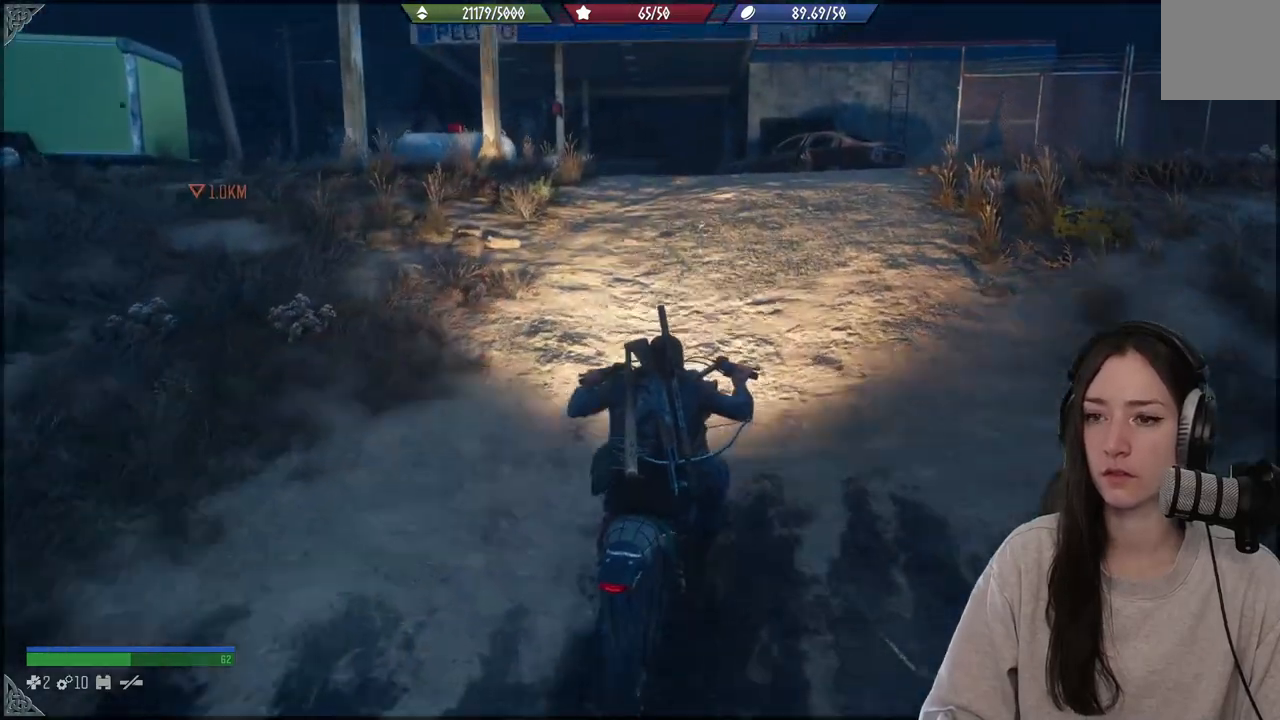
Gameplay with a controller (Xbox layout); each line is a JSON object with the inputs held at the frame after it. "events" lists button and stick changes between this image and that frame as [ms after this image, input, new state], when the widget could be followed in between. Not read: L3.
{"buttons": [], "left_stick": "up", "right_stick": "center", "events": [[167, "right_stick", "down"], [417, "right_stick", "center"]]}
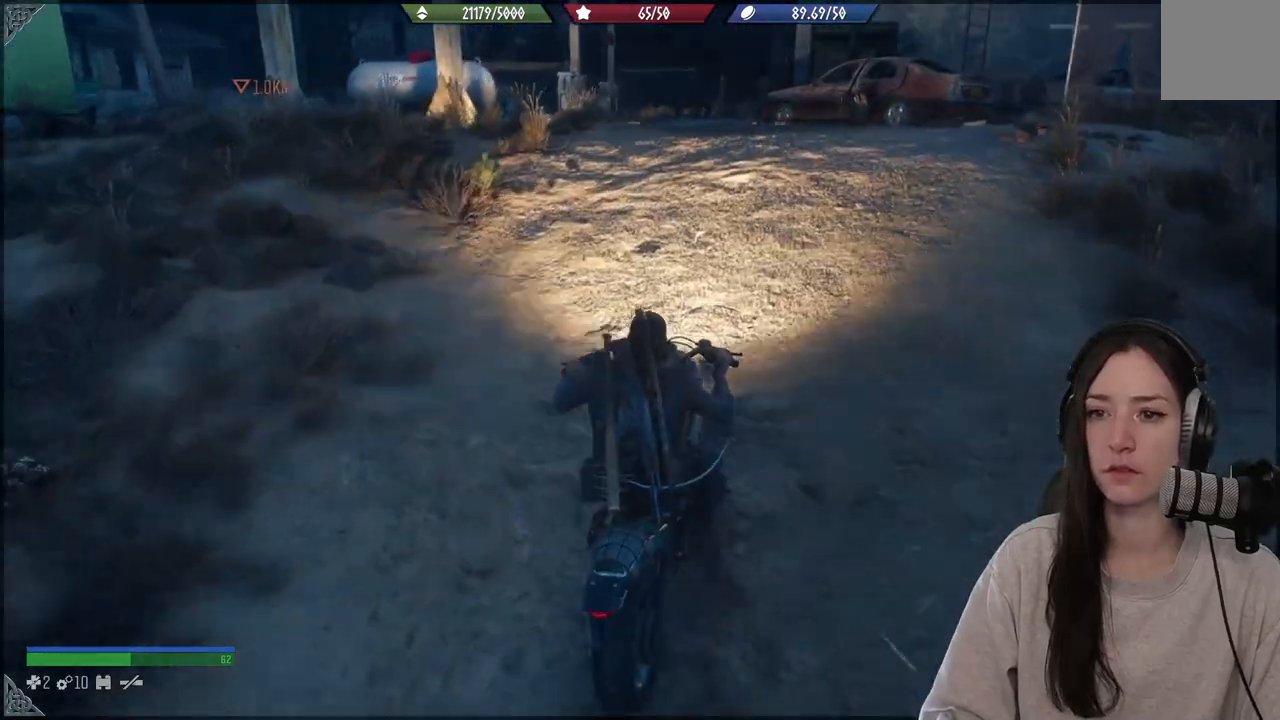
{"buttons": [], "left_stick": "center", "right_stick": "up-left", "events": [[200, "right_stick", "left"], [300, "left_stick", "center"], [300, "right_stick", "up-left"]]}
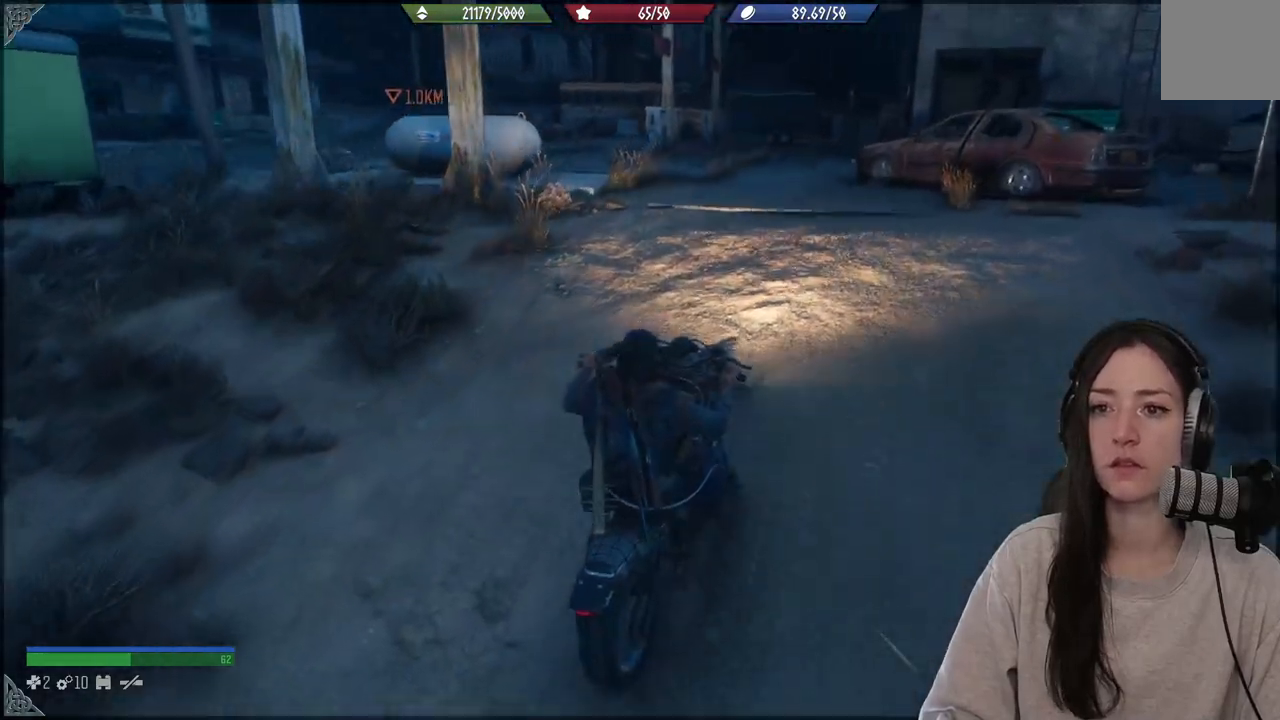
{"buttons": [], "left_stick": "up-left", "right_stick": "left", "events": [[200, "left_stick", "up-left"], [300, "R2", "down"], [467, "right_stick", "left"], [483, "R2", "up"]]}
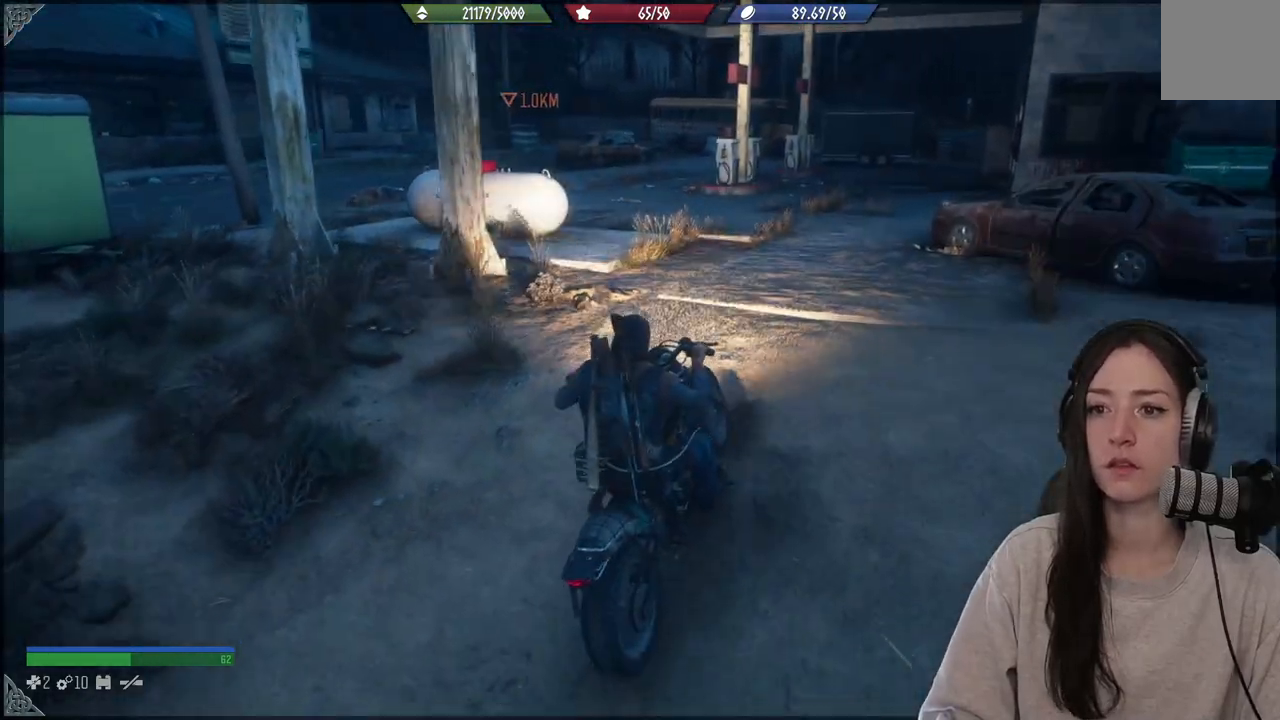
{"buttons": [], "left_stick": "center", "right_stick": "left", "events": [[33, "left_stick", "center"], [183, "R2", "down"], [400, "R2", "up"]]}
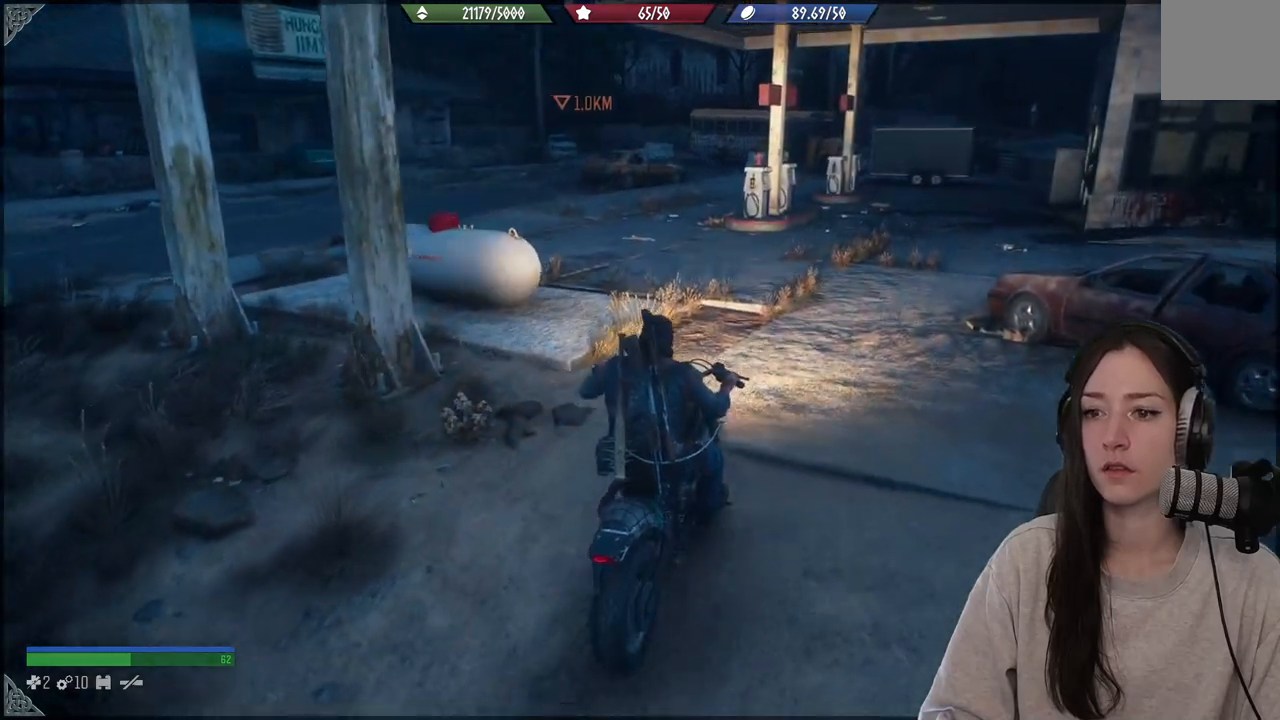
{"buttons": [], "left_stick": "center", "right_stick": "center", "events": [[350, "left_stick", "left"], [433, "right_stick", "center"], [467, "left_stick", "center"]]}
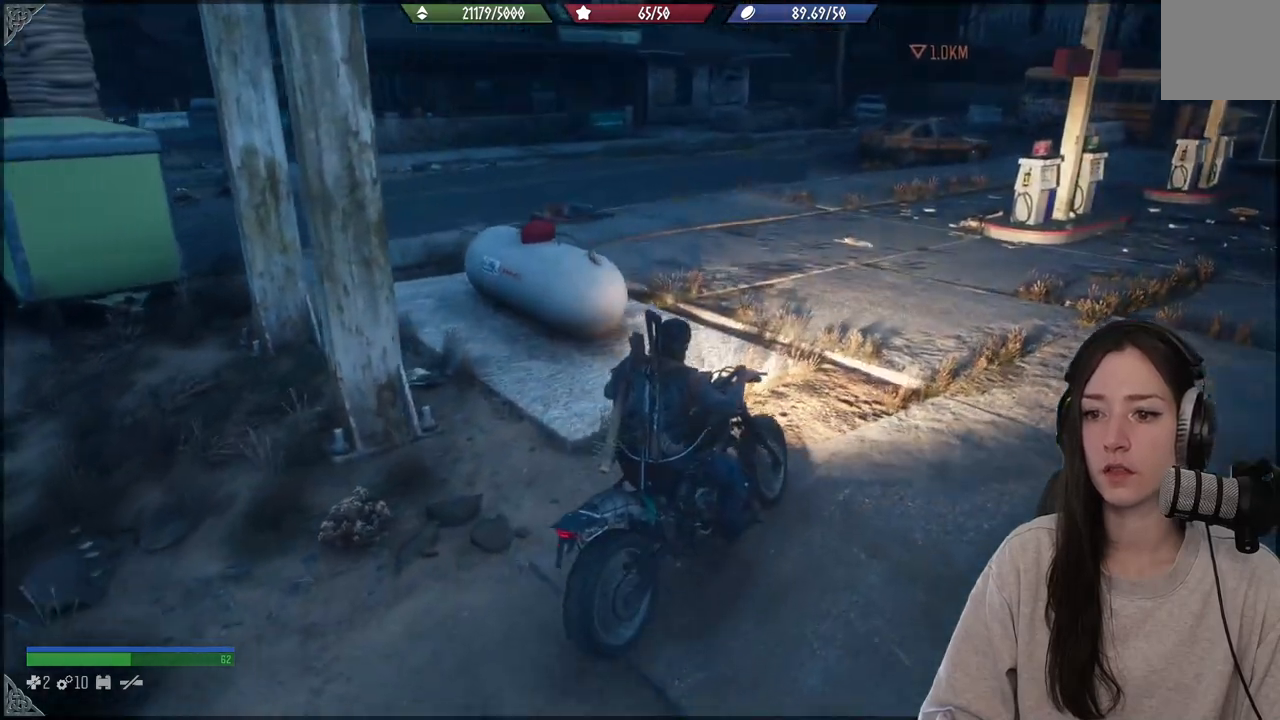
{"buttons": [], "left_stick": "center", "right_stick": "down-left", "events": [[150, "left_stick", "left"], [333, "left_stick", "center"], [433, "right_stick", "down"], [483, "right_stick", "down-left"]]}
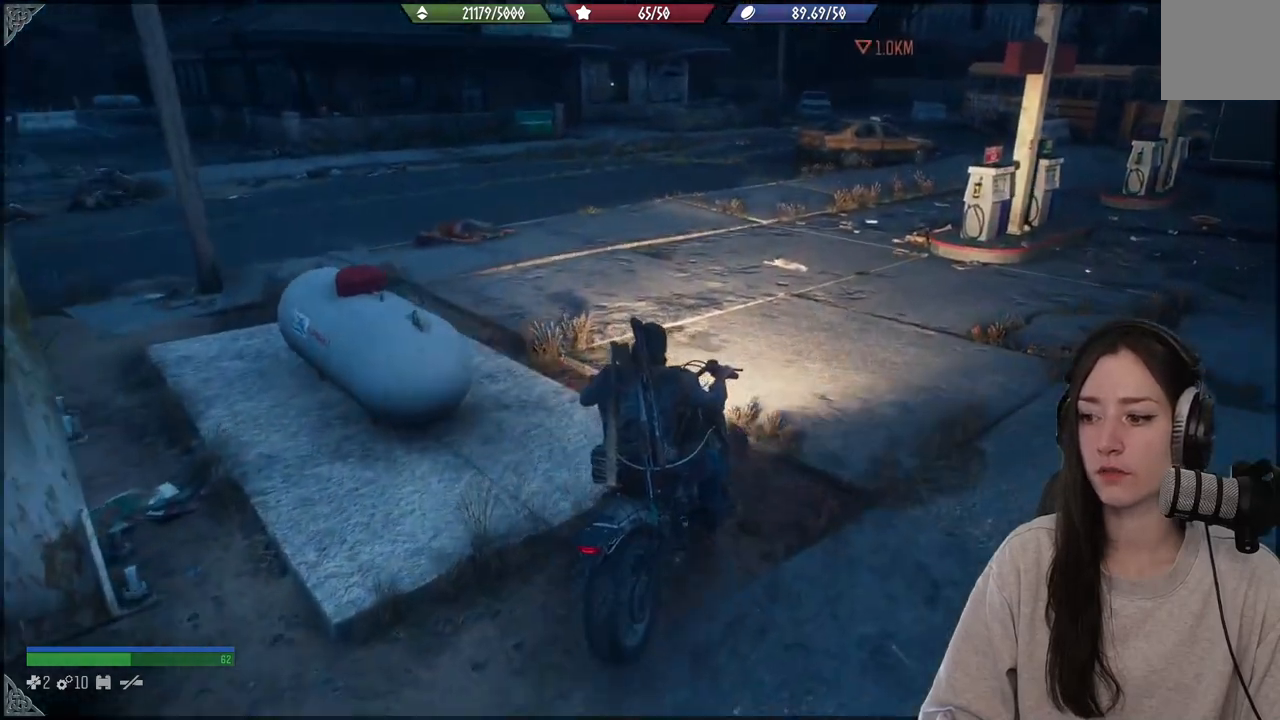
{"buttons": ["L2"], "left_stick": "down-left", "right_stick": "left", "events": [[350, "left_stick", "down-left"], [450, "L2", "down"], [483, "right_stick", "left"]]}
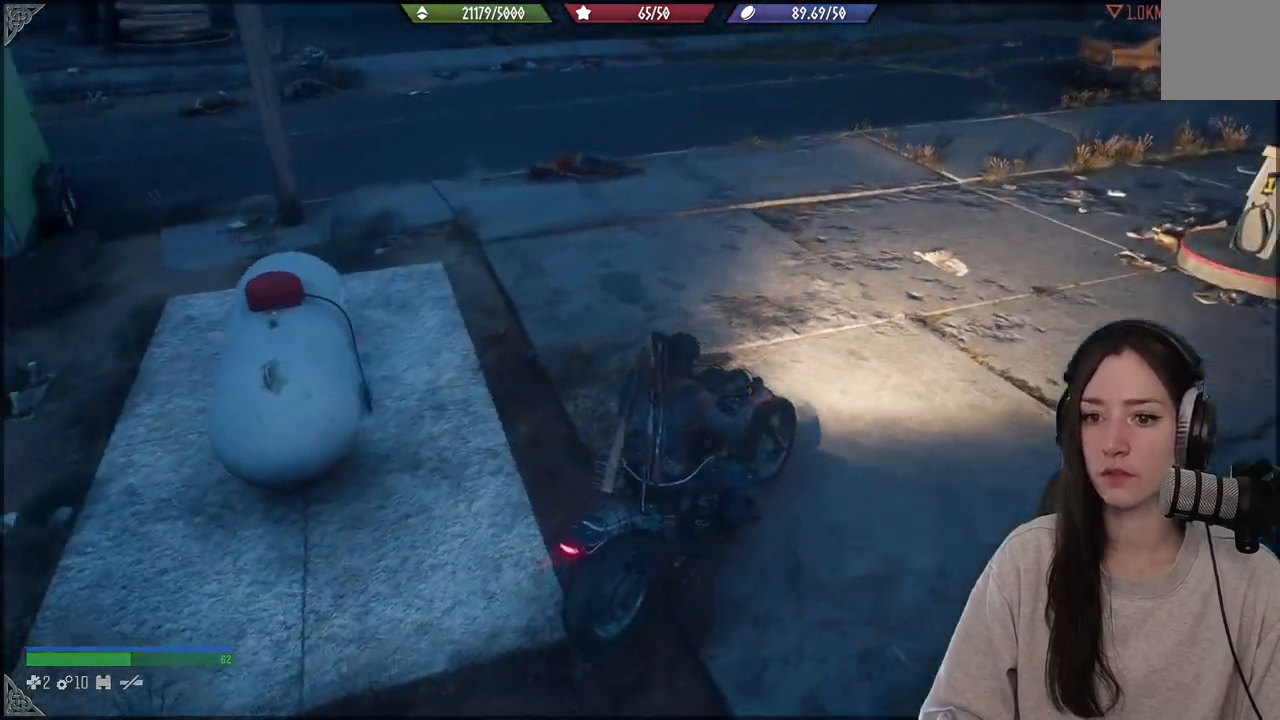
{"buttons": ["L2"], "left_stick": "down-left", "right_stick": "center", "events": [[417, "right_stick", "center"]]}
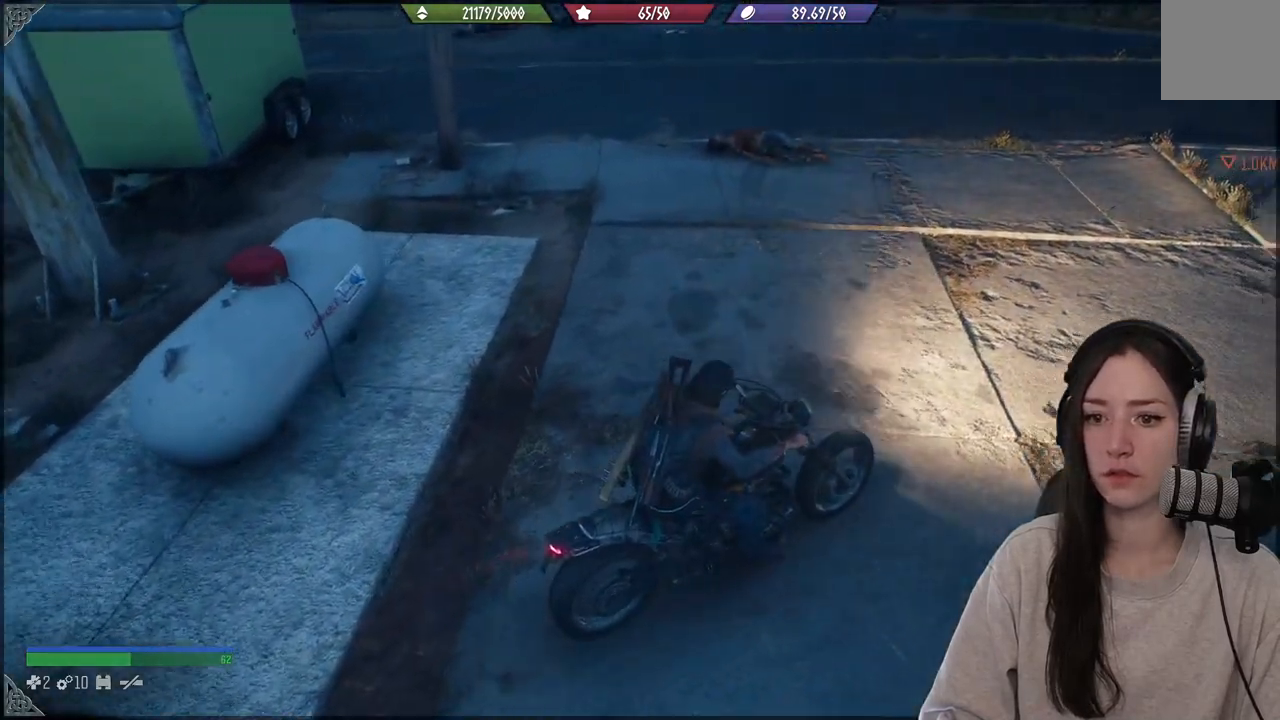
{"buttons": ["L2"], "left_stick": "left", "right_stick": "center", "events": [[133, "left_stick", "left"]]}
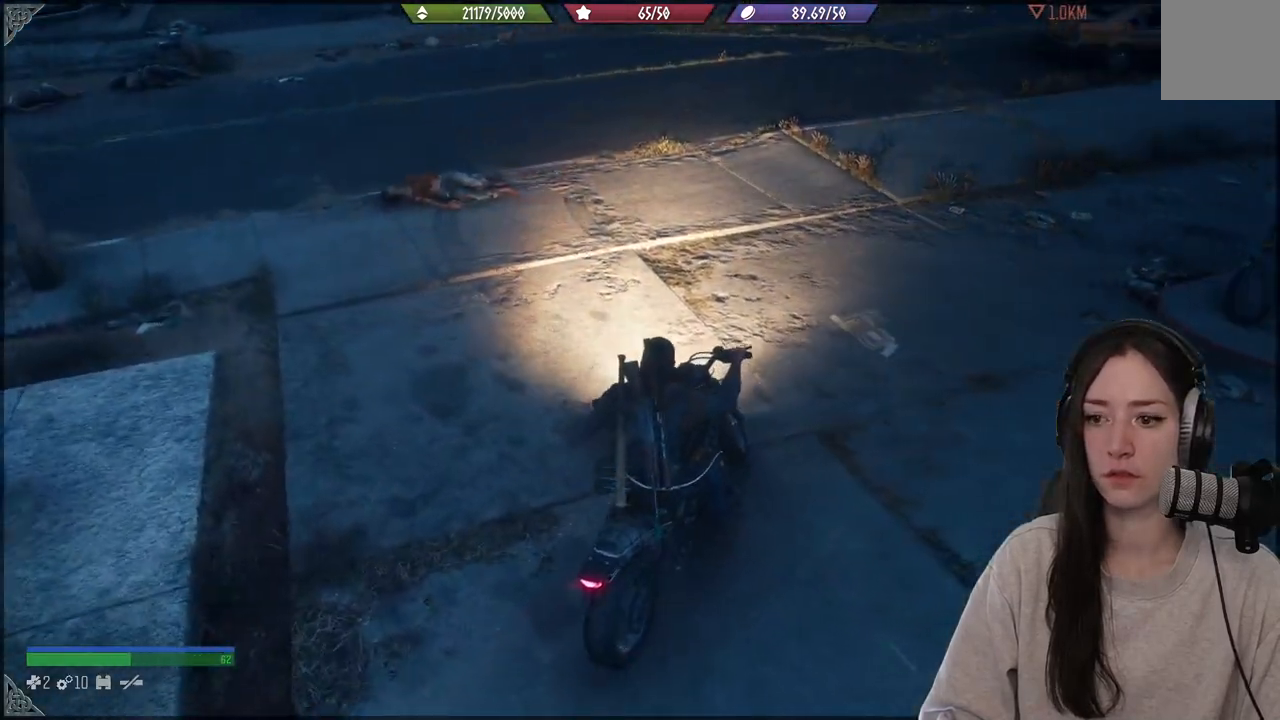
{"buttons": [], "left_stick": "down", "right_stick": "center", "events": [[100, "left_stick", "down-left"], [433, "L2", "up"], [433, "left_stick", "down"]]}
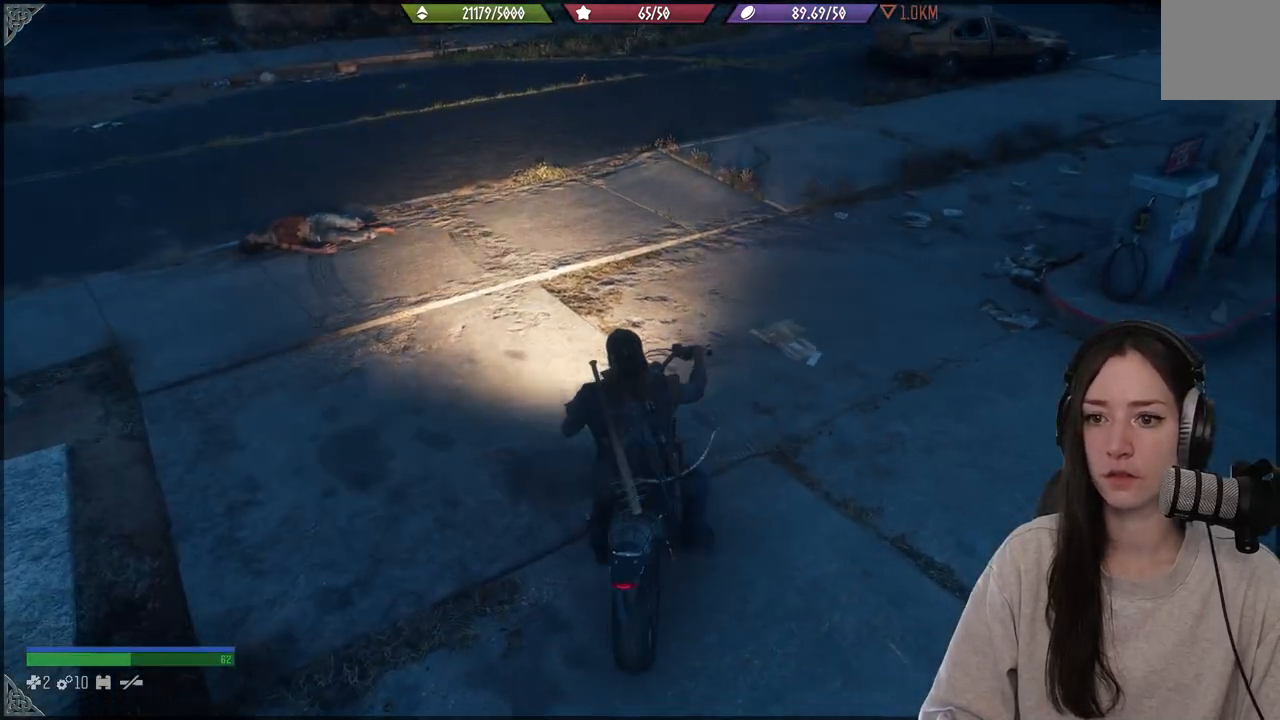
{"buttons": [], "left_stick": "down-right", "right_stick": "center", "events": [[50, "left_stick", "down-right"]]}
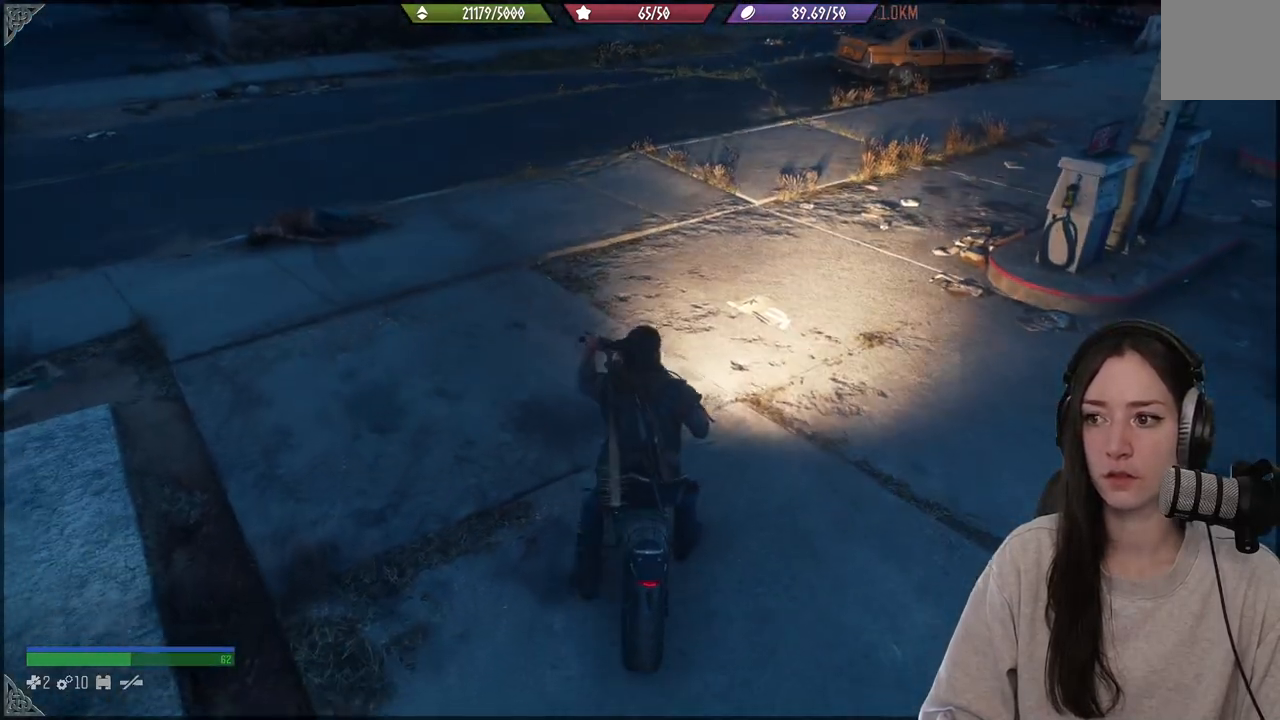
{"buttons": [], "left_stick": "down-right", "right_stick": "center", "events": []}
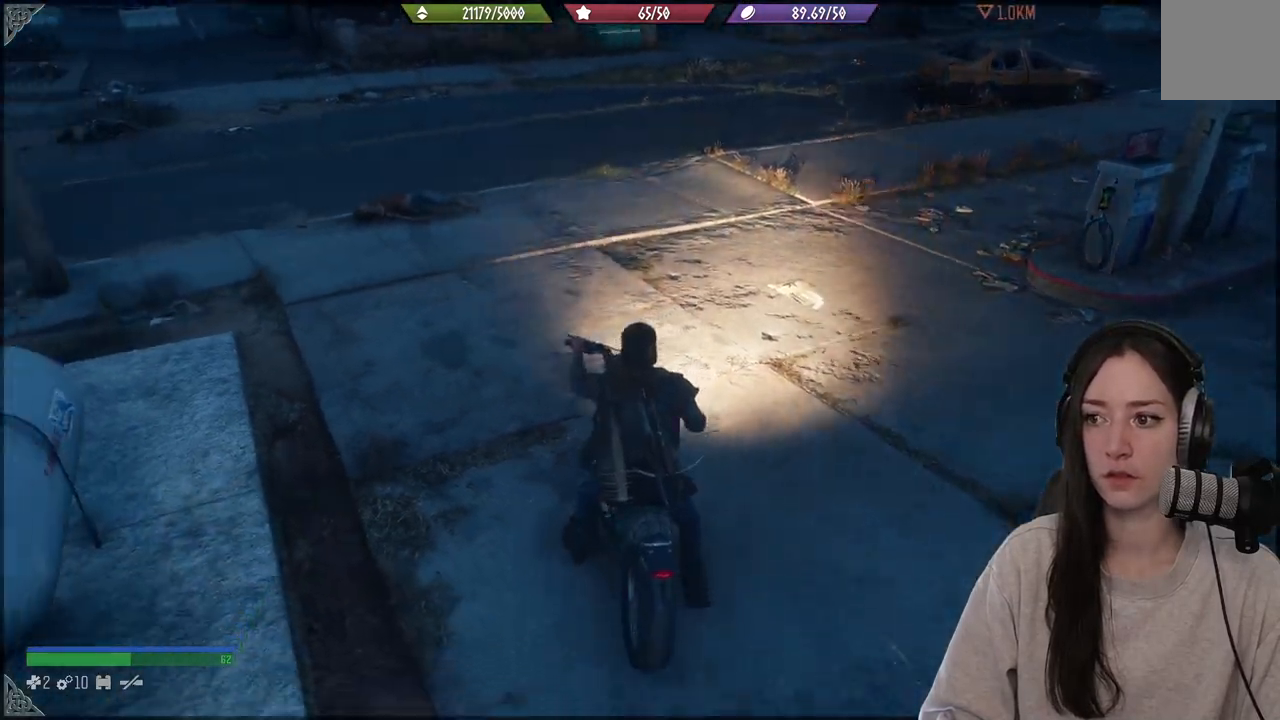
{"buttons": [], "left_stick": "center", "right_stick": "up-right", "events": [[117, "left_stick", "center"], [250, "right_stick", "up-right"]]}
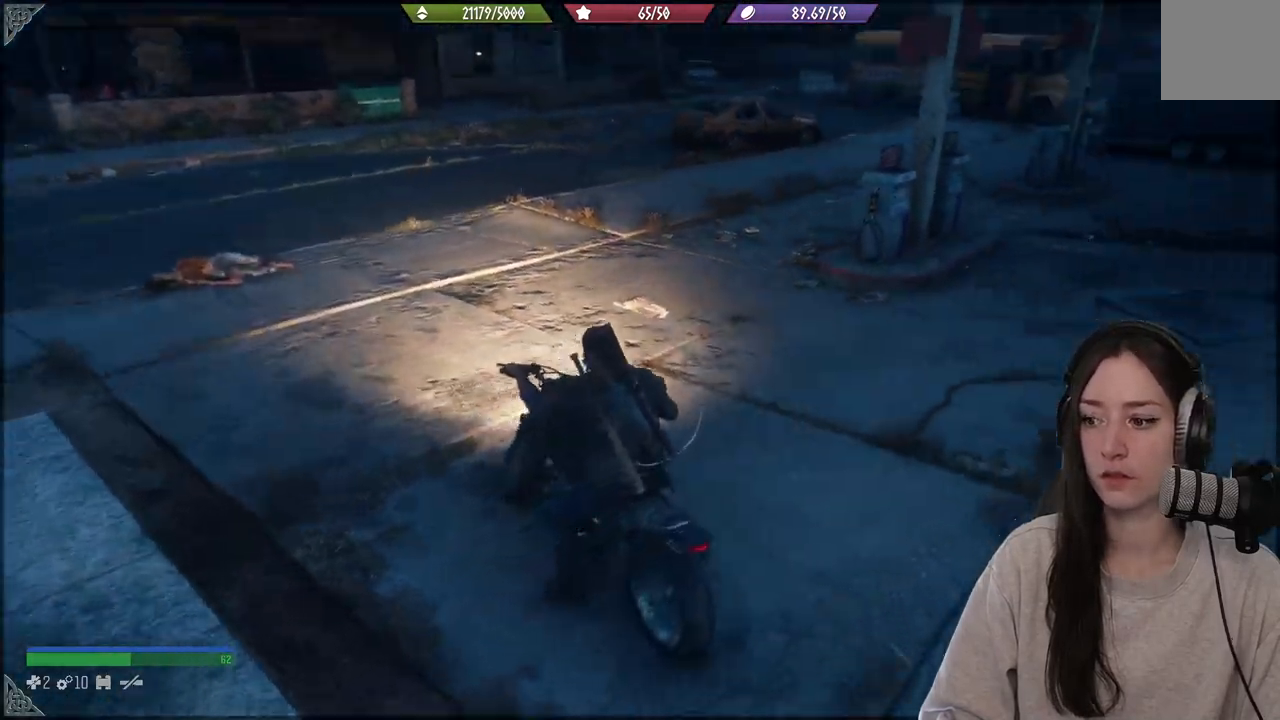
{"buttons": [], "left_stick": "up-right", "right_stick": "center", "events": [[67, "left_stick", "up-right"], [100, "right_stick", "right"], [350, "right_stick", "center"]]}
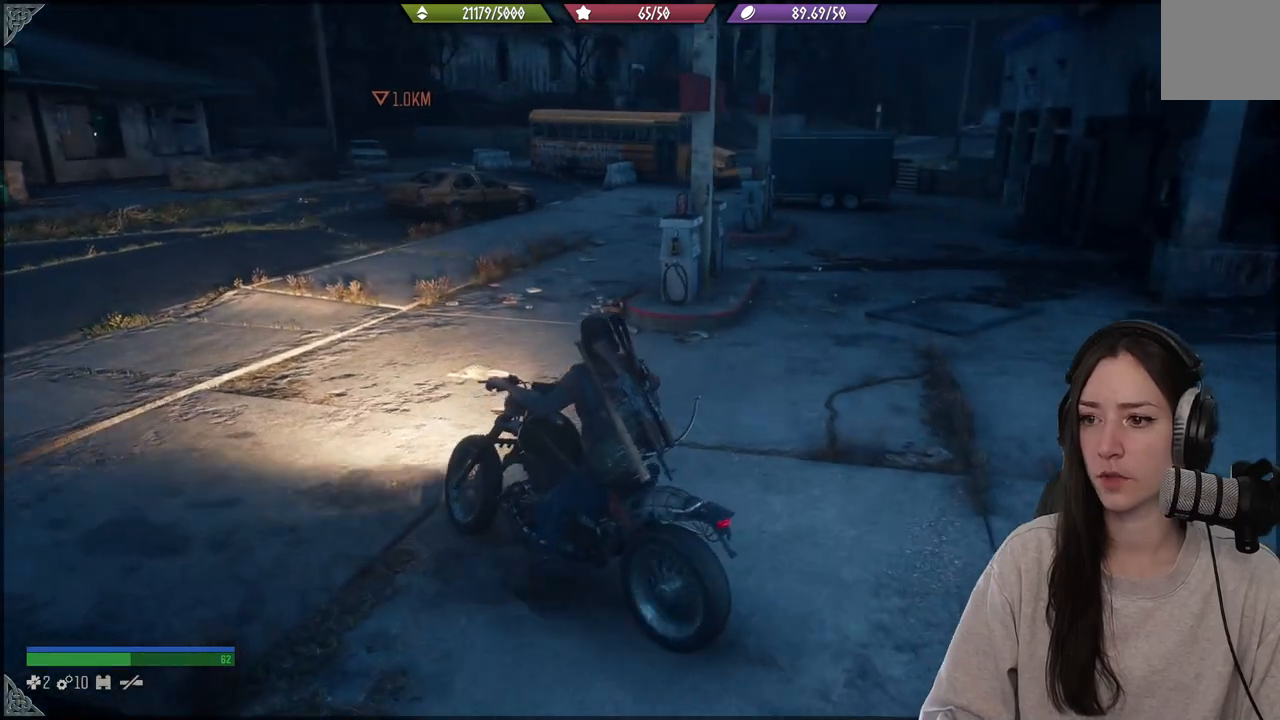
{"buttons": [], "left_stick": "up", "right_stick": "center", "events": [[133, "R2", "down"], [250, "R2", "up"], [300, "left_stick", "up"]]}
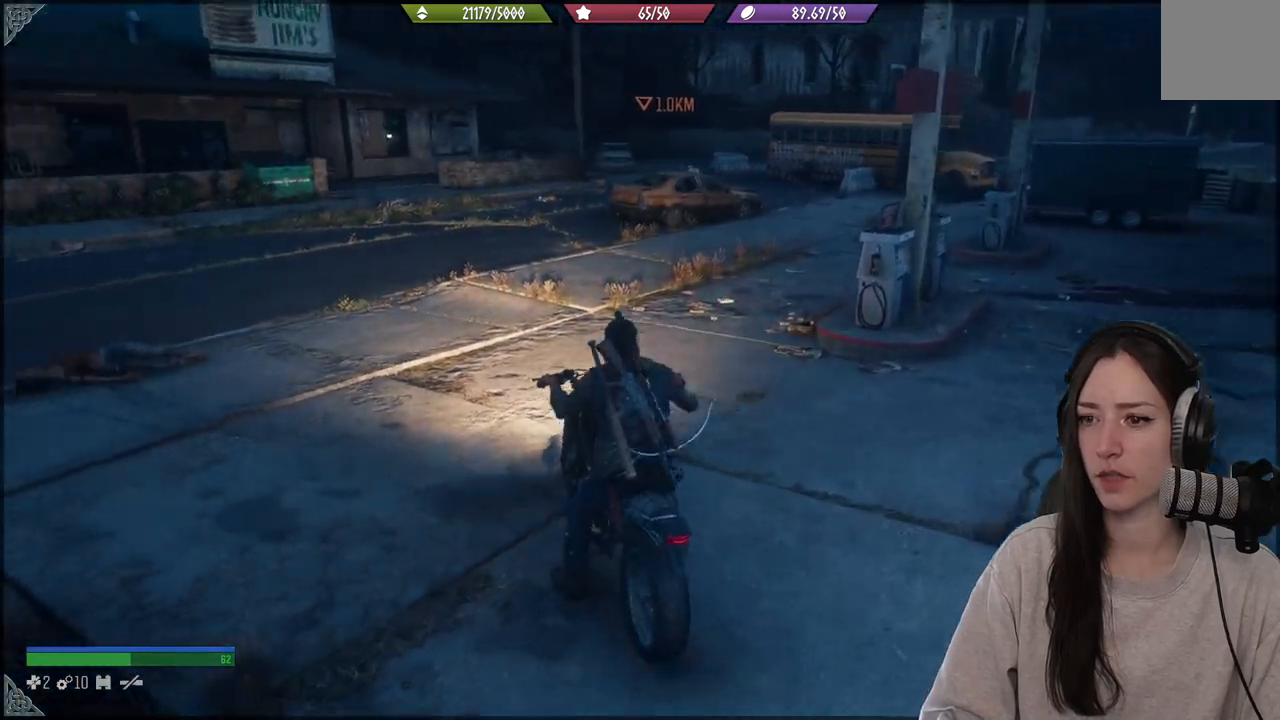
{"buttons": ["R2"], "left_stick": "up-right", "right_stick": "center", "events": [[167, "left_stick", "up-right"], [367, "R2", "down"]]}
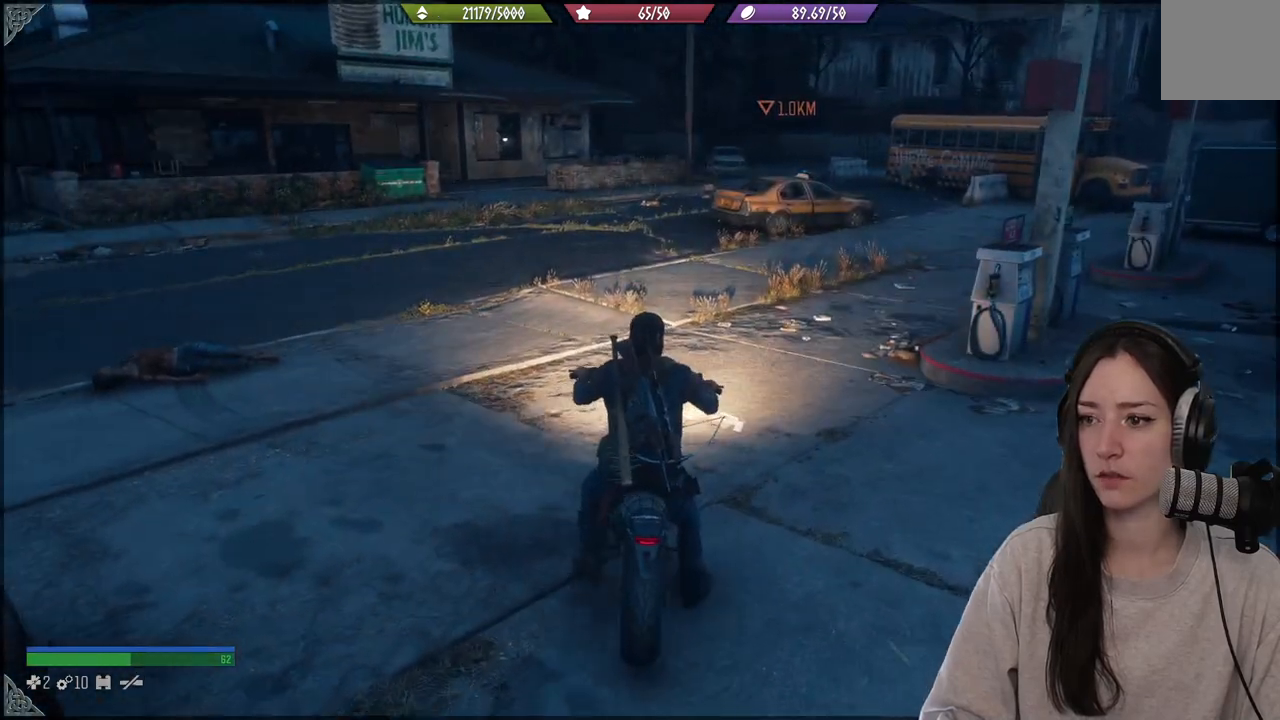
{"buttons": ["R2"], "left_stick": "up-right", "right_stick": "center", "events": []}
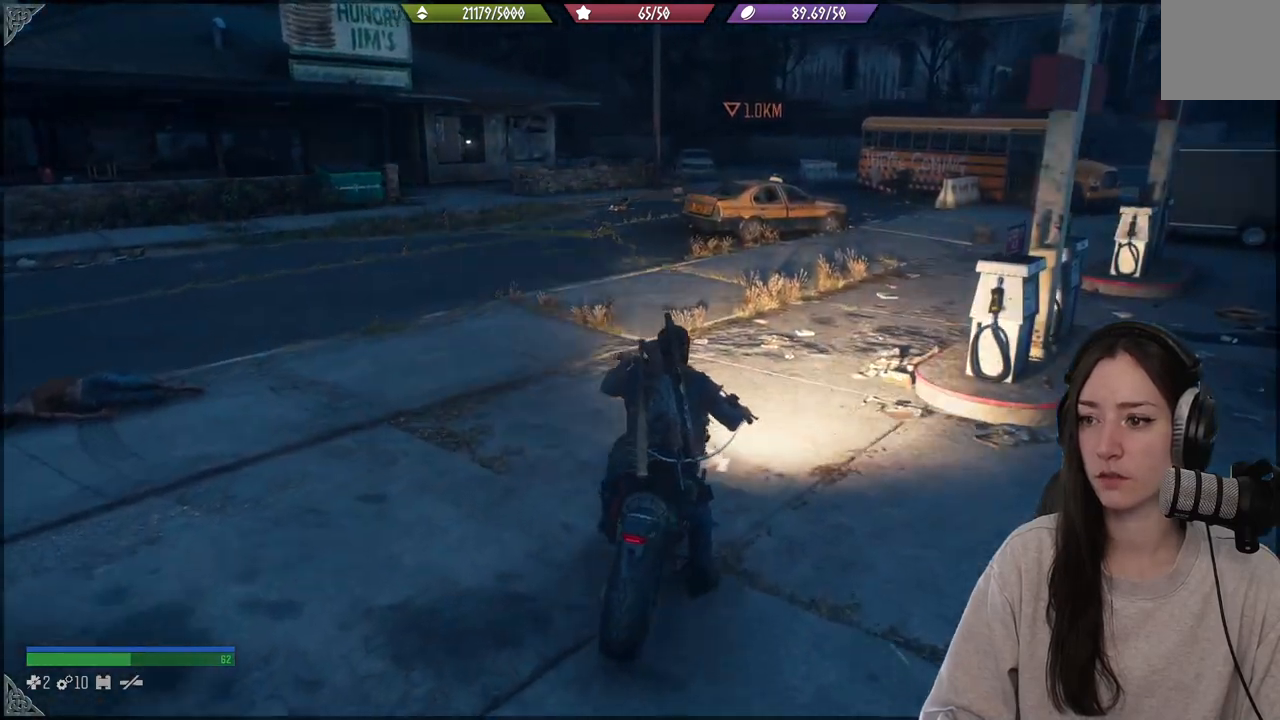
{"buttons": [], "left_stick": "center", "right_stick": "center", "events": [[50, "R2", "up"], [50, "right_stick", "right"], [317, "left_stick", "center"], [333, "right_stick", "center"]]}
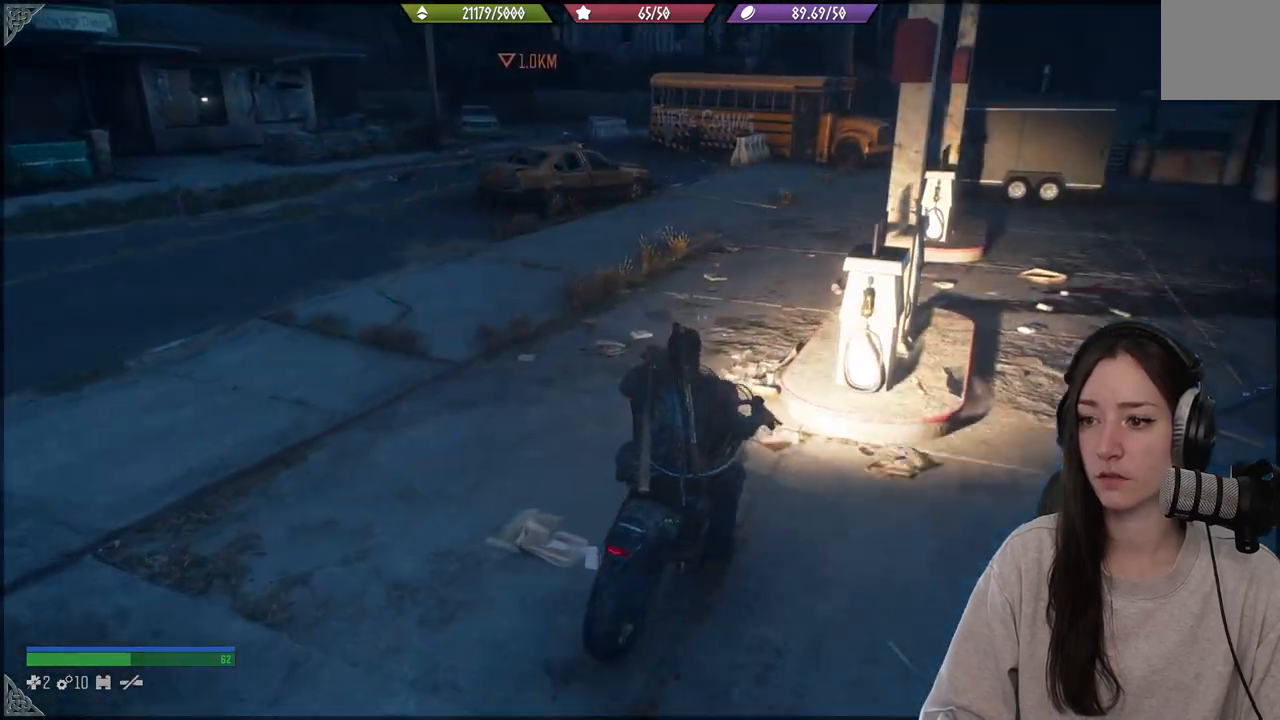
{"buttons": [], "left_stick": "center", "right_stick": "down-right", "events": [[217, "left_stick", "up-left"], [450, "right_stick", "down-right"], [467, "left_stick", "center"]]}
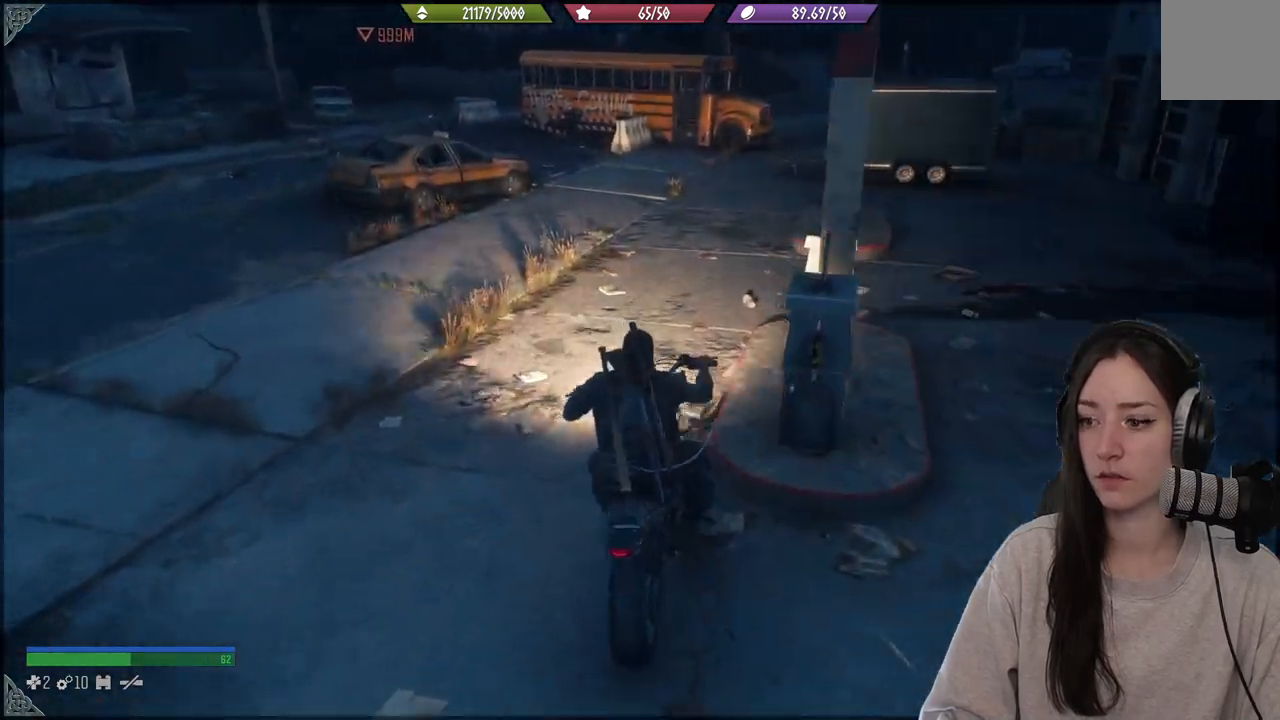
{"buttons": [], "left_stick": "center", "right_stick": "center", "events": [[350, "right_stick", "center"]]}
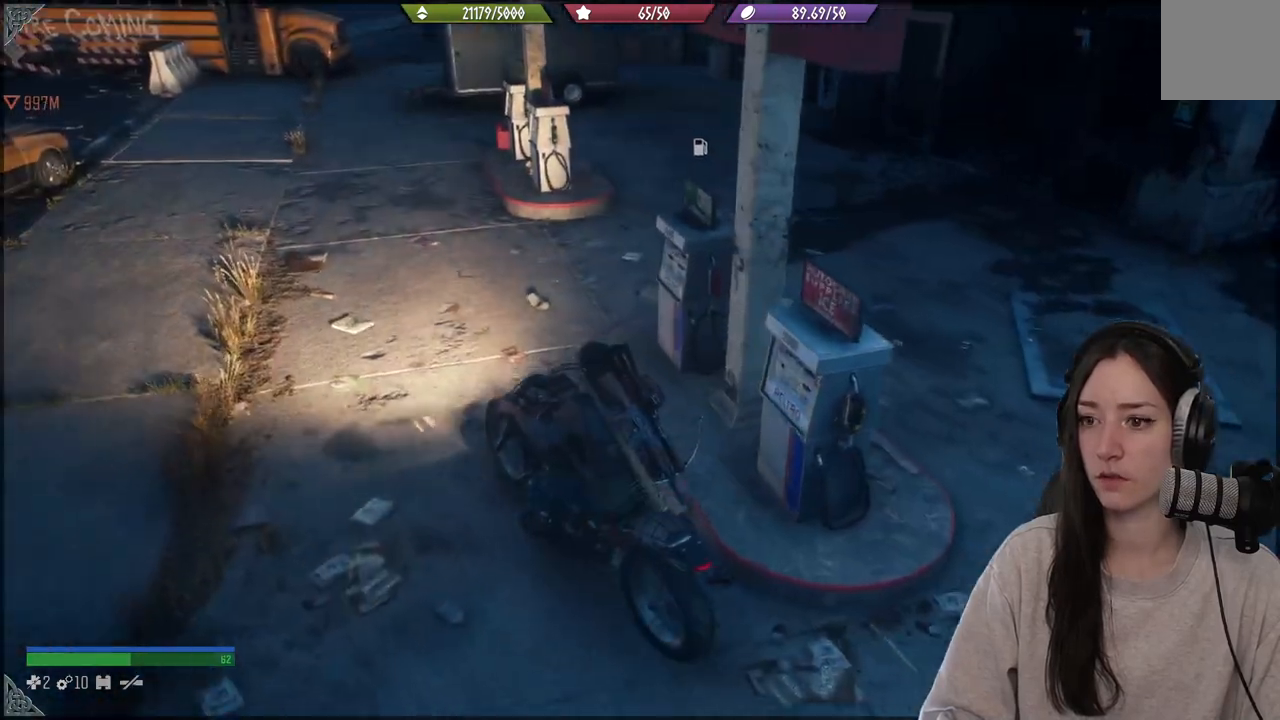
{"buttons": ["L2"], "left_stick": "right", "right_stick": "center", "events": [[250, "L2", "down"], [400, "left_stick", "right"]]}
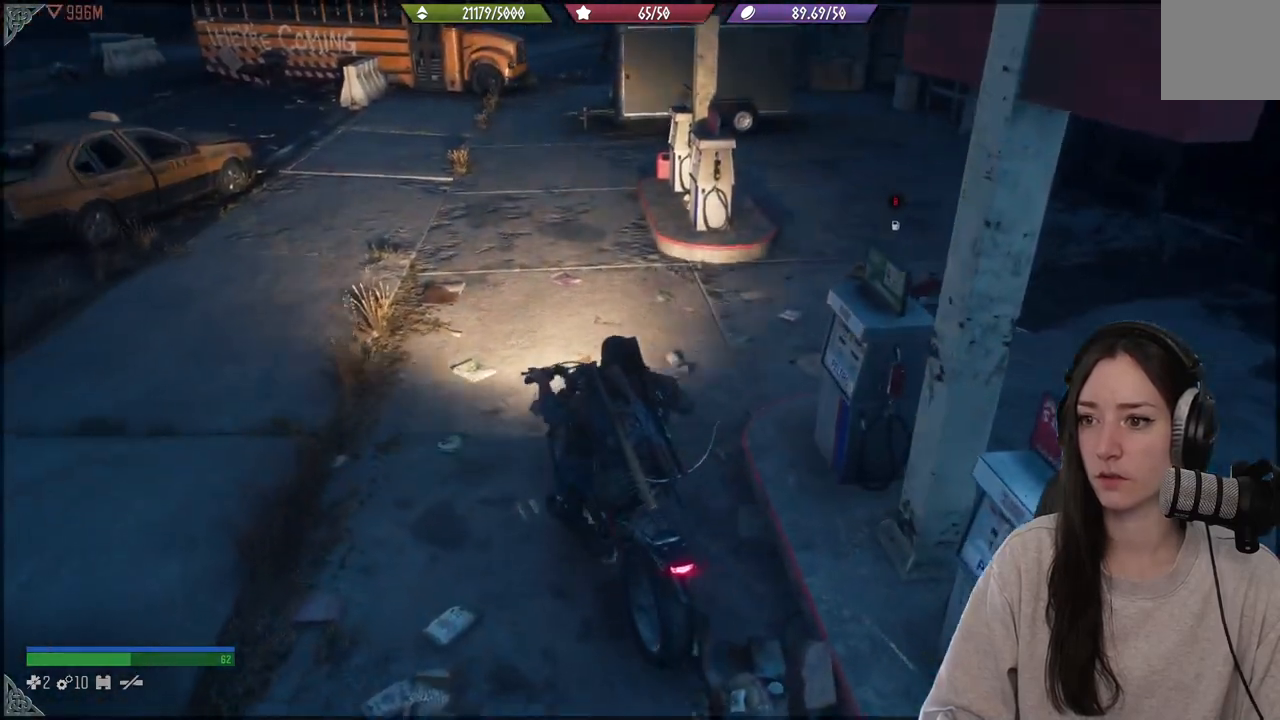
{"buttons": [], "left_stick": "center", "right_stick": "center", "events": [[17, "right_stick", "right"], [250, "left_stick", "center"], [300, "right_stick", "center"], [483, "L2", "up"]]}
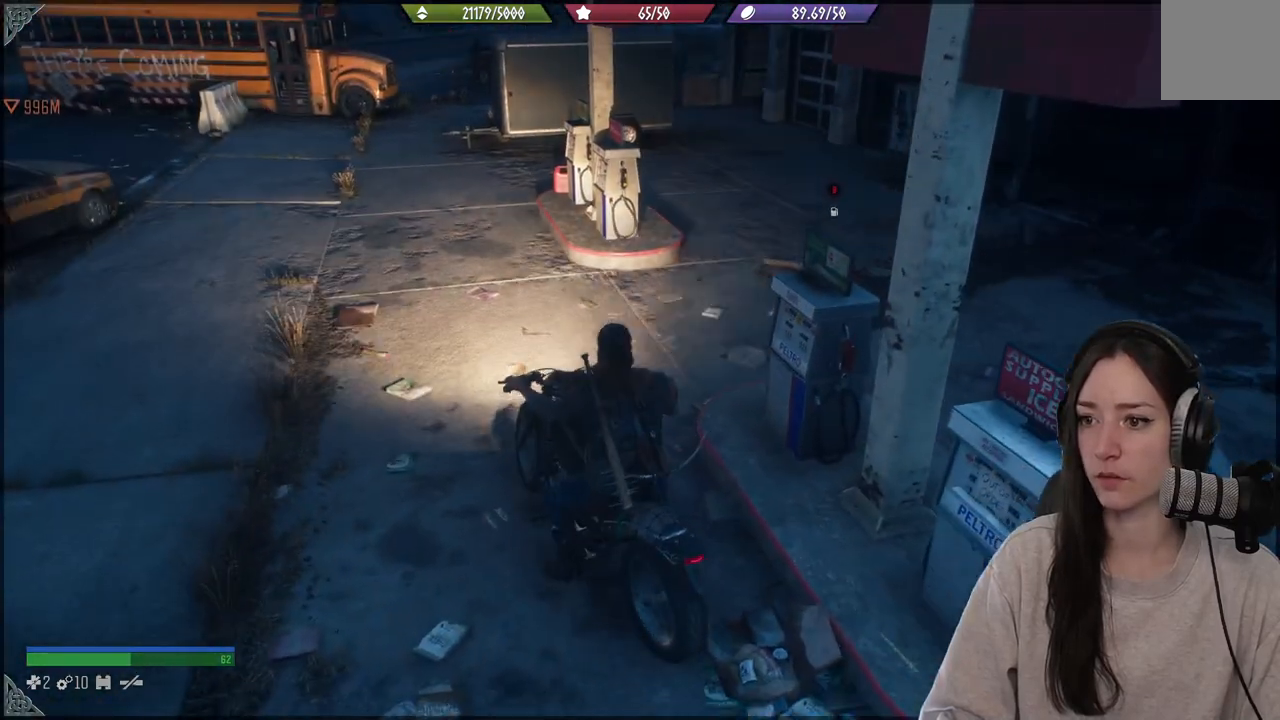
{"buttons": [], "left_stick": "up-right", "right_stick": "center", "events": [[100, "right_stick", "right"], [167, "left_stick", "up-right"], [350, "right_stick", "center"]]}
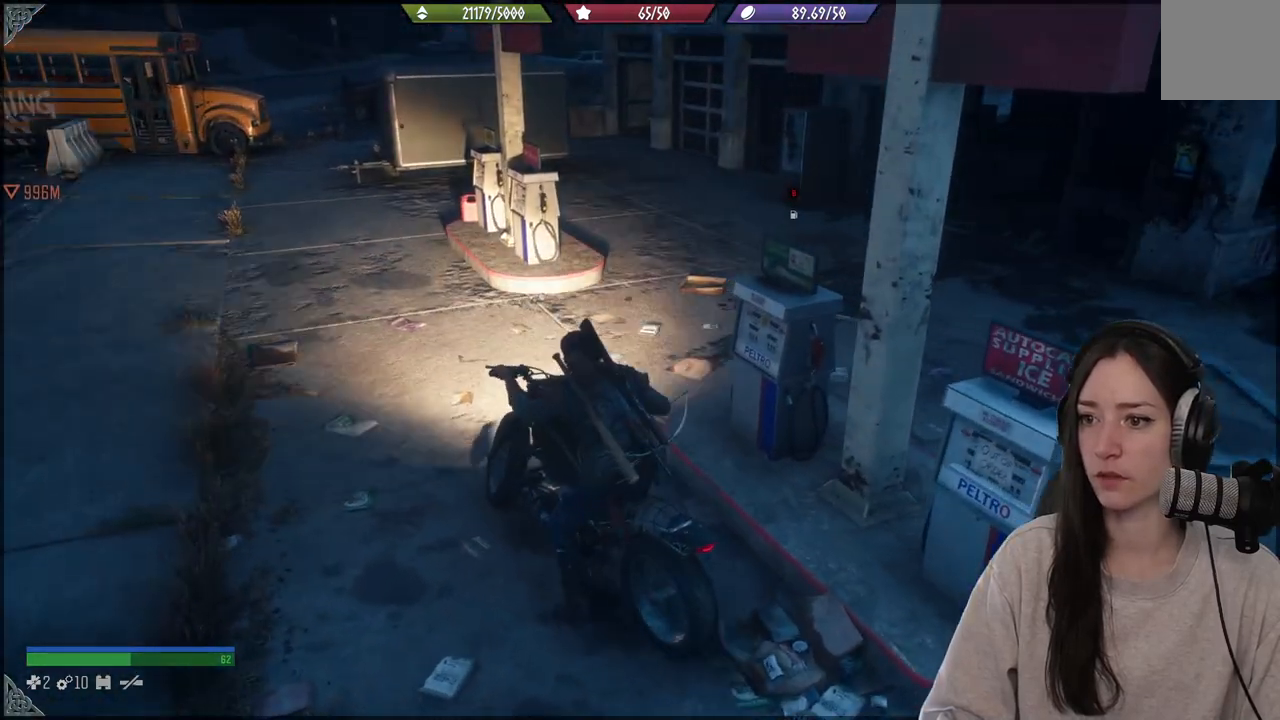
{"buttons": [], "left_stick": "down-right", "right_stick": "center", "events": [[167, "left_stick", "down-right"], [217, "right_stick", "right"], [450, "right_stick", "center"]]}
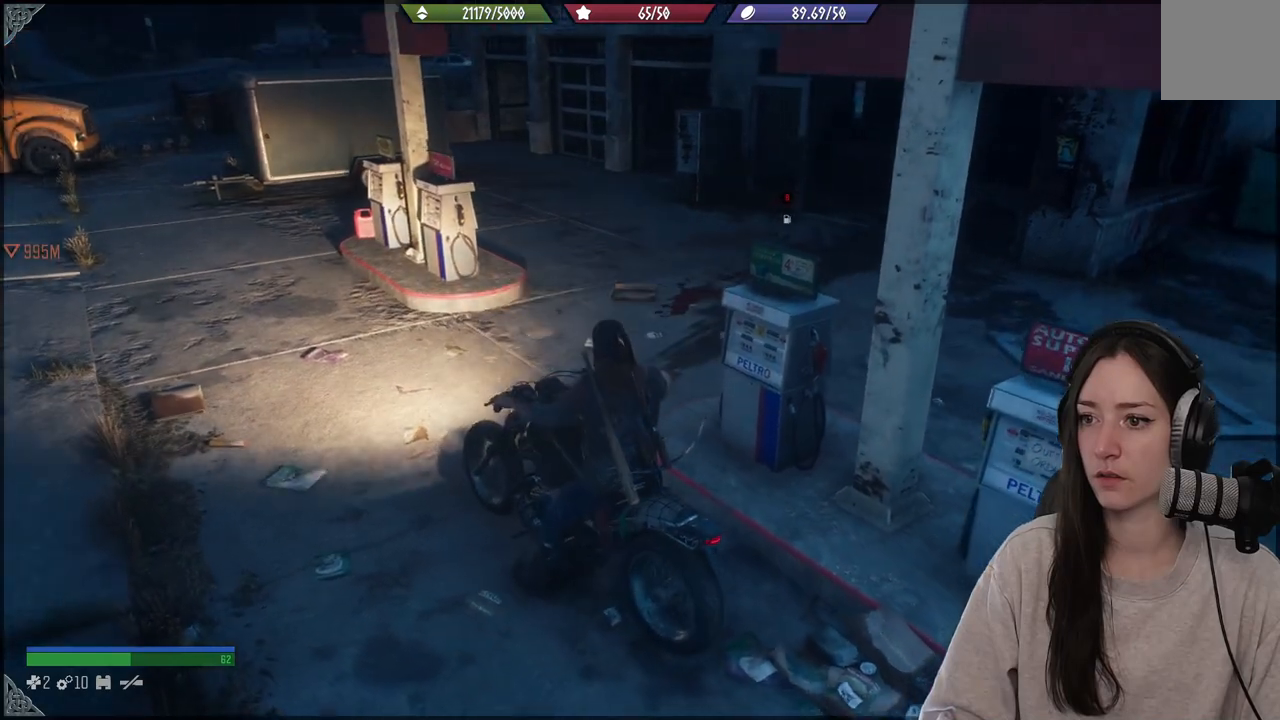
{"buttons": ["B"], "left_stick": "center", "right_stick": "center", "events": [[33, "left_stick", "center"], [383, "B", "down"]]}
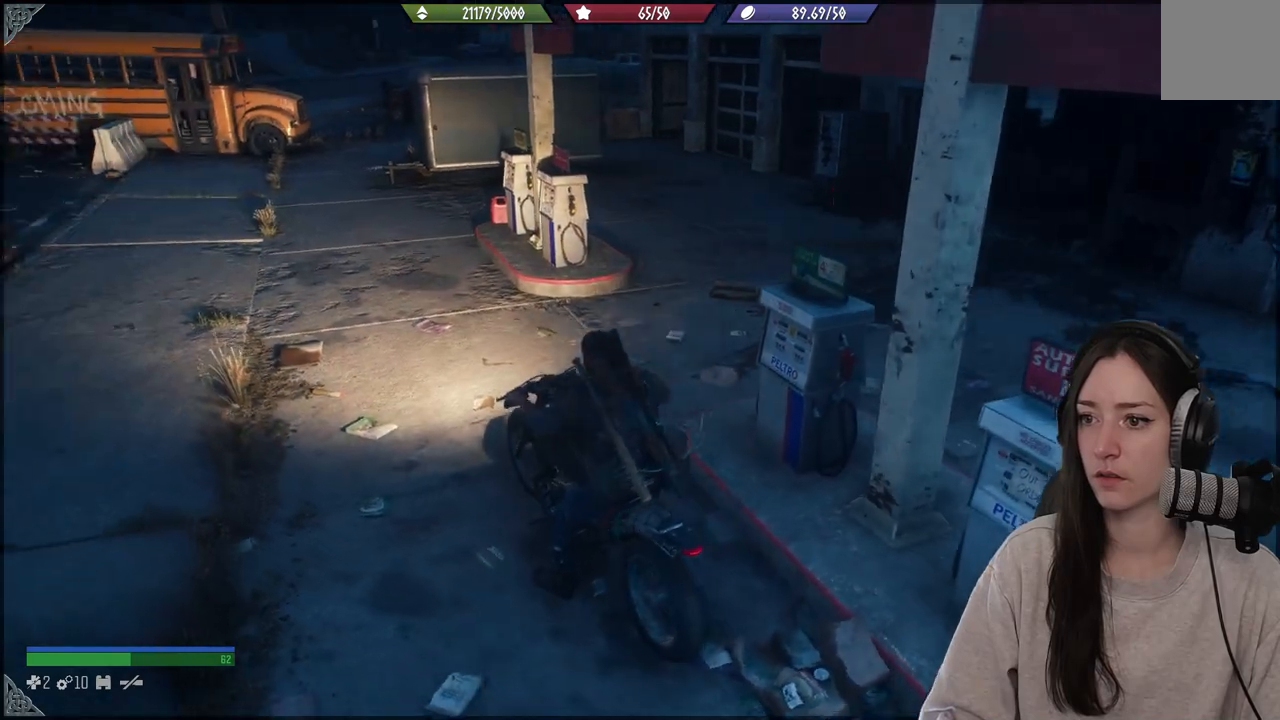
{"buttons": ["B"], "left_stick": "center", "right_stick": "center", "events": []}
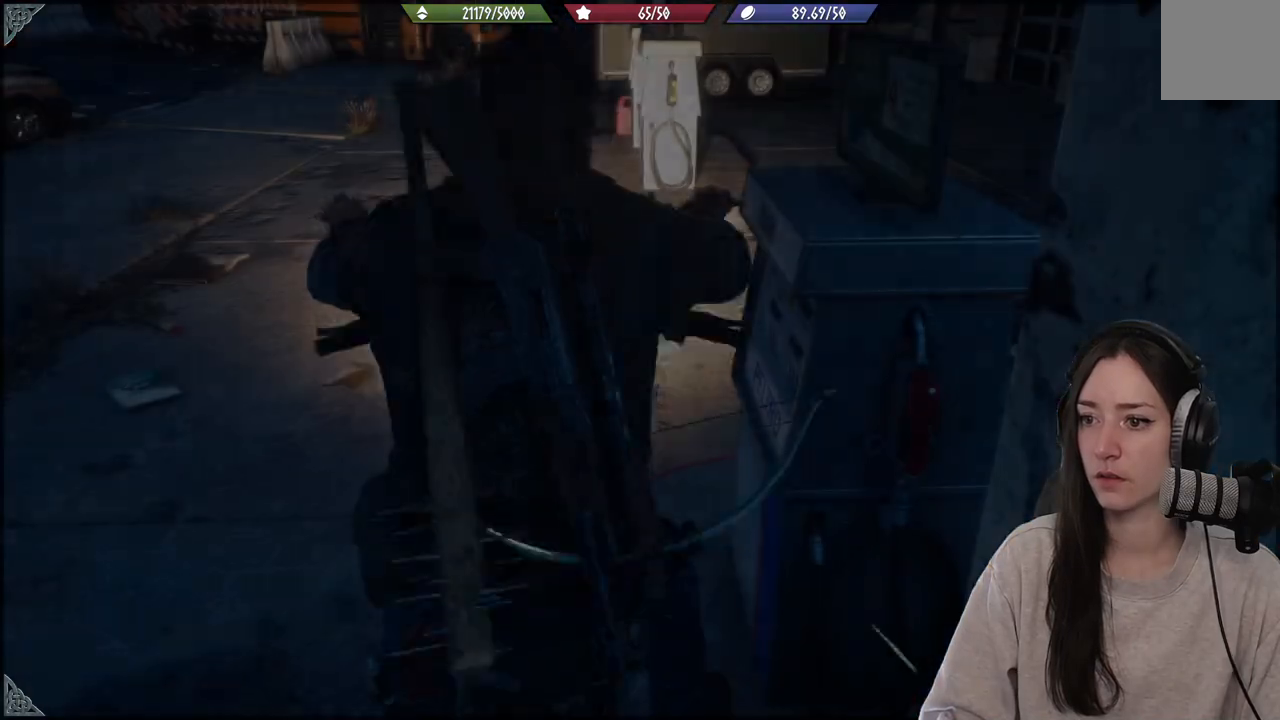
{"buttons": ["B"], "left_stick": "center", "right_stick": "center", "events": []}
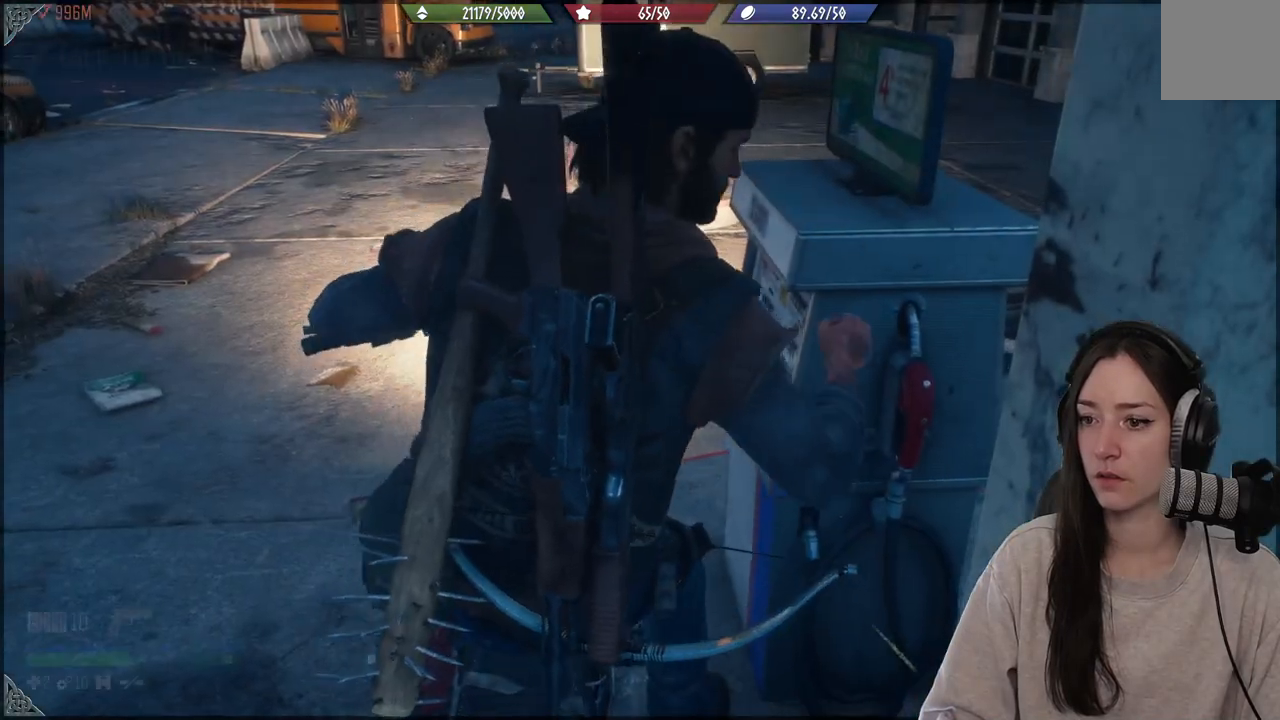
{"buttons": ["B"], "left_stick": "center", "right_stick": "center", "events": []}
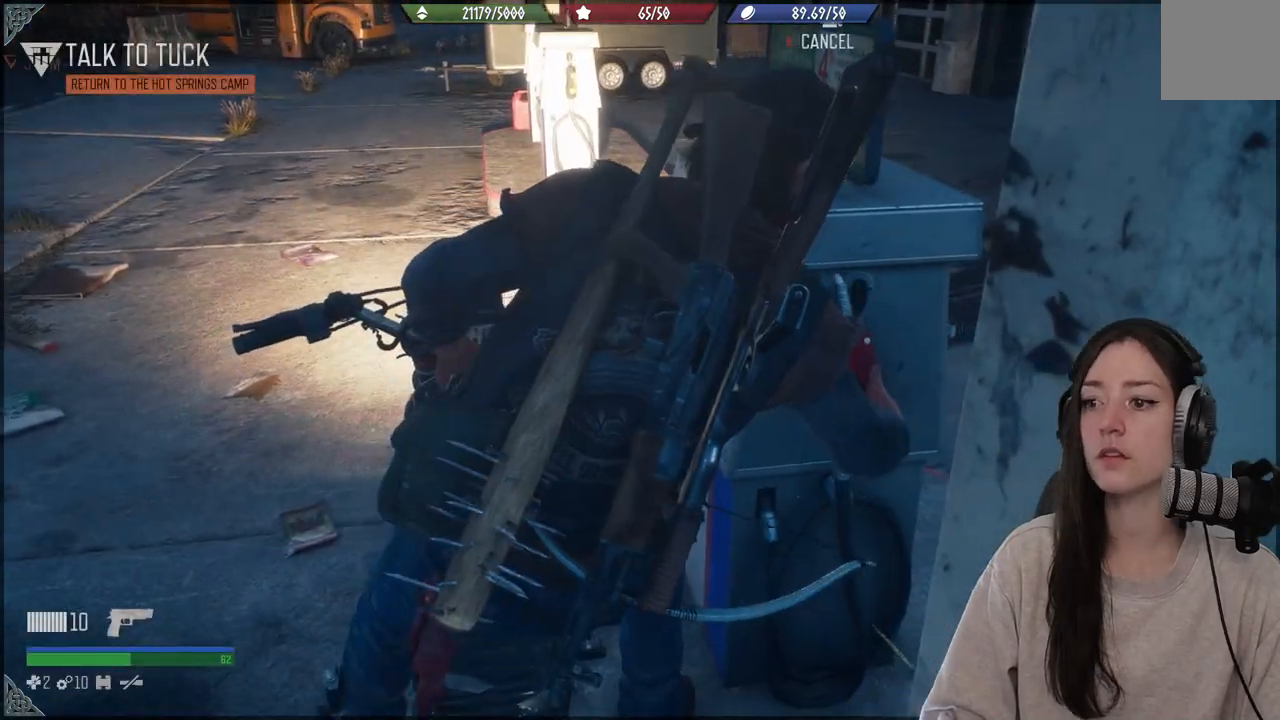
{"buttons": ["B"], "left_stick": "center", "right_stick": "center", "events": []}
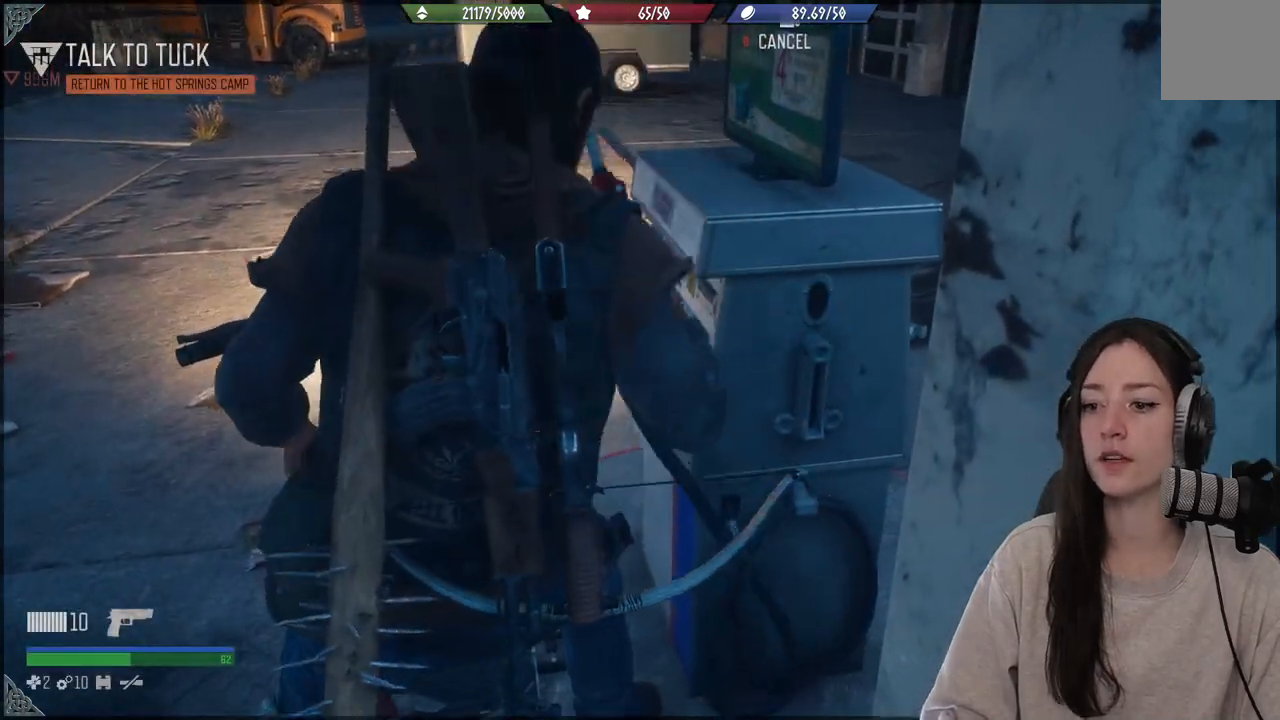
{"buttons": [], "left_stick": "center", "right_stick": "center", "events": [[183, "B", "up"]]}